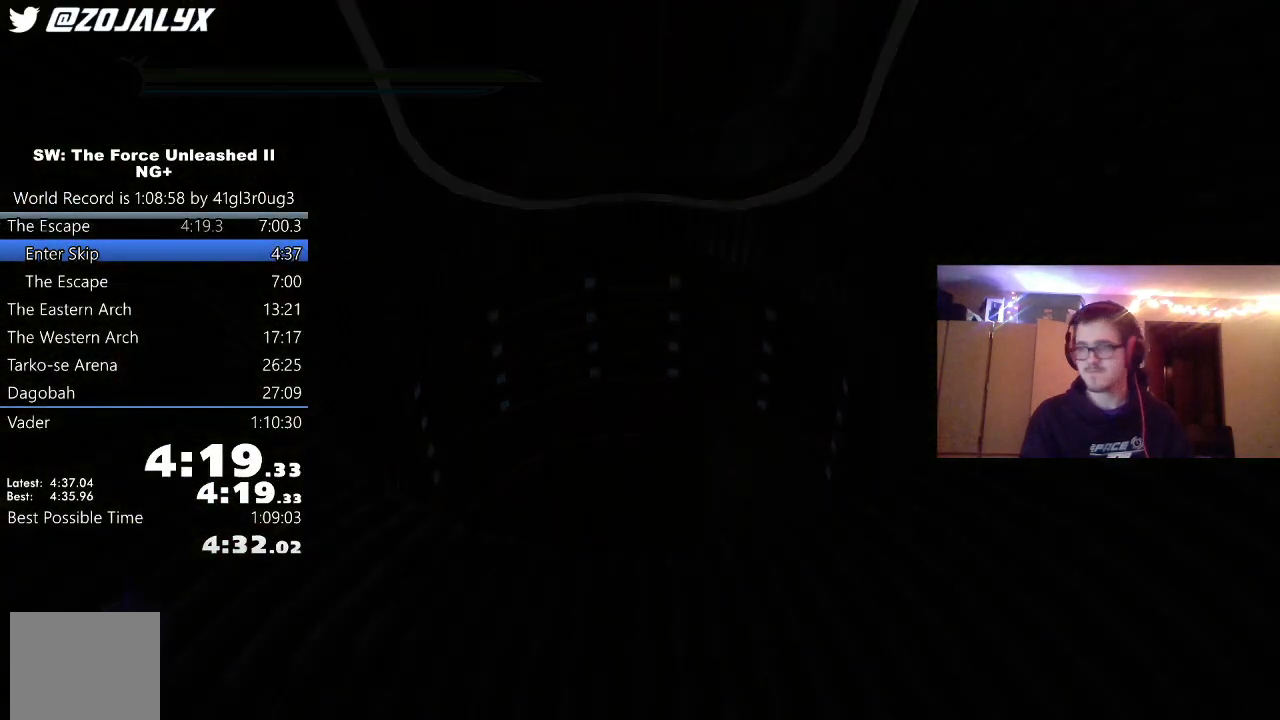
Gameplay with a controller (Xbox layout); each line is a JSON object with the inputs held at the frame after it. "events" lists button and stick changes between this image and that frame as [ms after this image, input, new state], when the widget could be followed in between.
{"buttons": ["L1", "L2"], "left_stick": "up", "right_stick": "center", "events": [[50, "L1", "up"], [50, "L2", "up"], [117, "L1", "down"], [117, "L2", "down"], [200, "L1", "up"], [200, "L2", "up"], [267, "L1", "down"], [267, "L2", "down"], [367, "L1", "up"], [367, "L2", "up"], [433, "L1", "down"], [433, "L2", "down"]]}
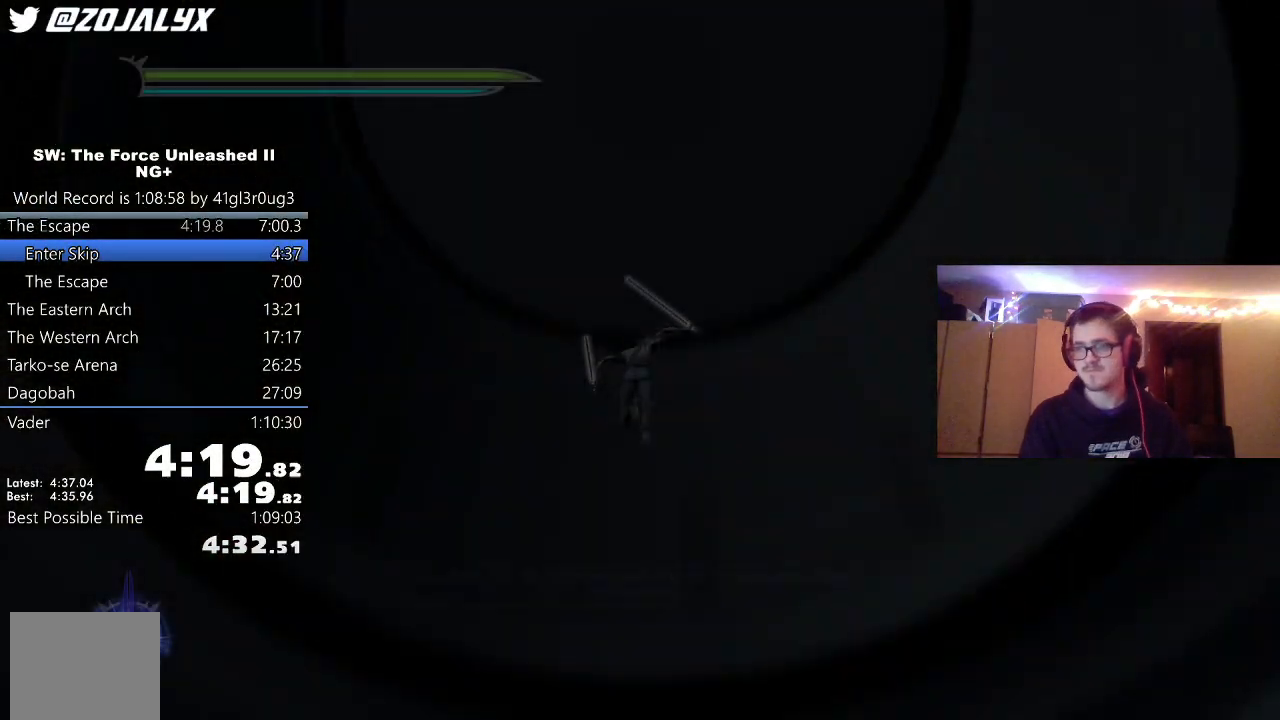
{"buttons": [], "left_stick": "up", "right_stick": "right", "events": [[33, "L1", "up"], [33, "L2", "up"], [117, "L1", "down"], [117, "L2", "down"], [200, "L1", "up"], [200, "L2", "up"], [267, "L1", "down"], [267, "L2", "down"], [317, "L2", "up"], [383, "L1", "up"], [450, "right_stick", "right"]]}
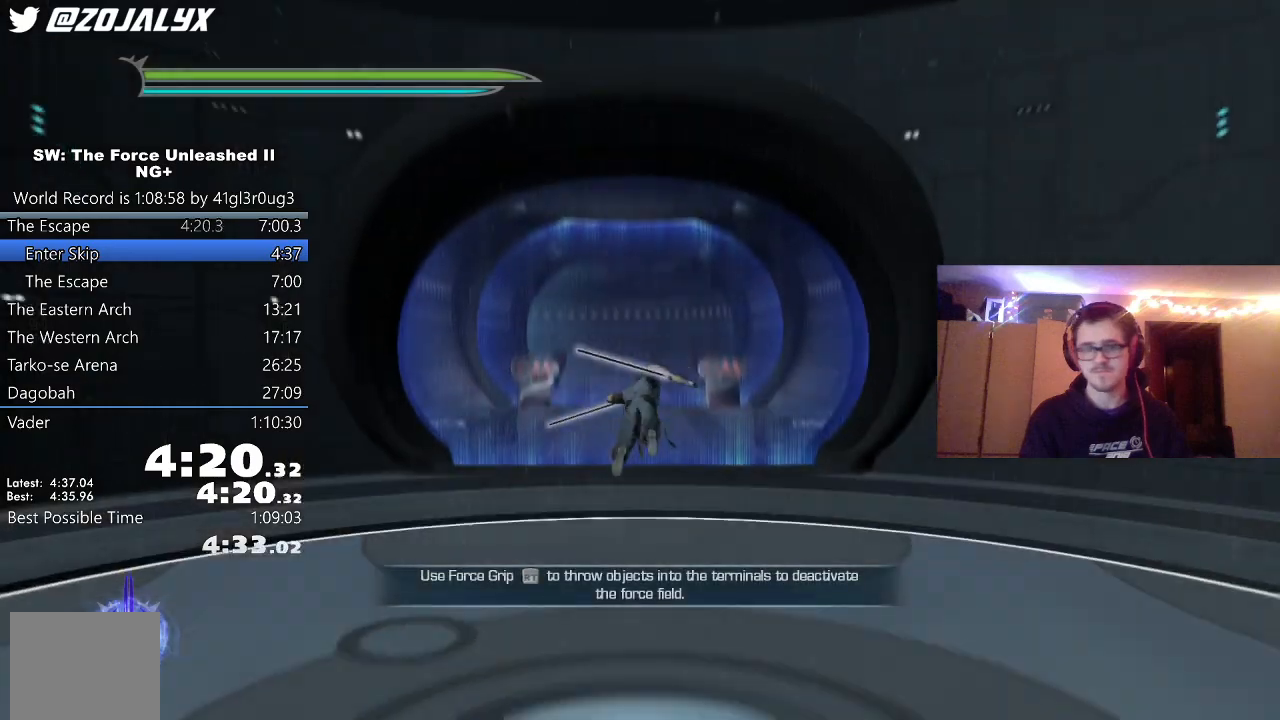
{"buttons": [], "left_stick": "up", "right_stick": "center", "events": [[117, "right_stick", "center"], [317, "R2", "down"], [500, "R2", "up"]]}
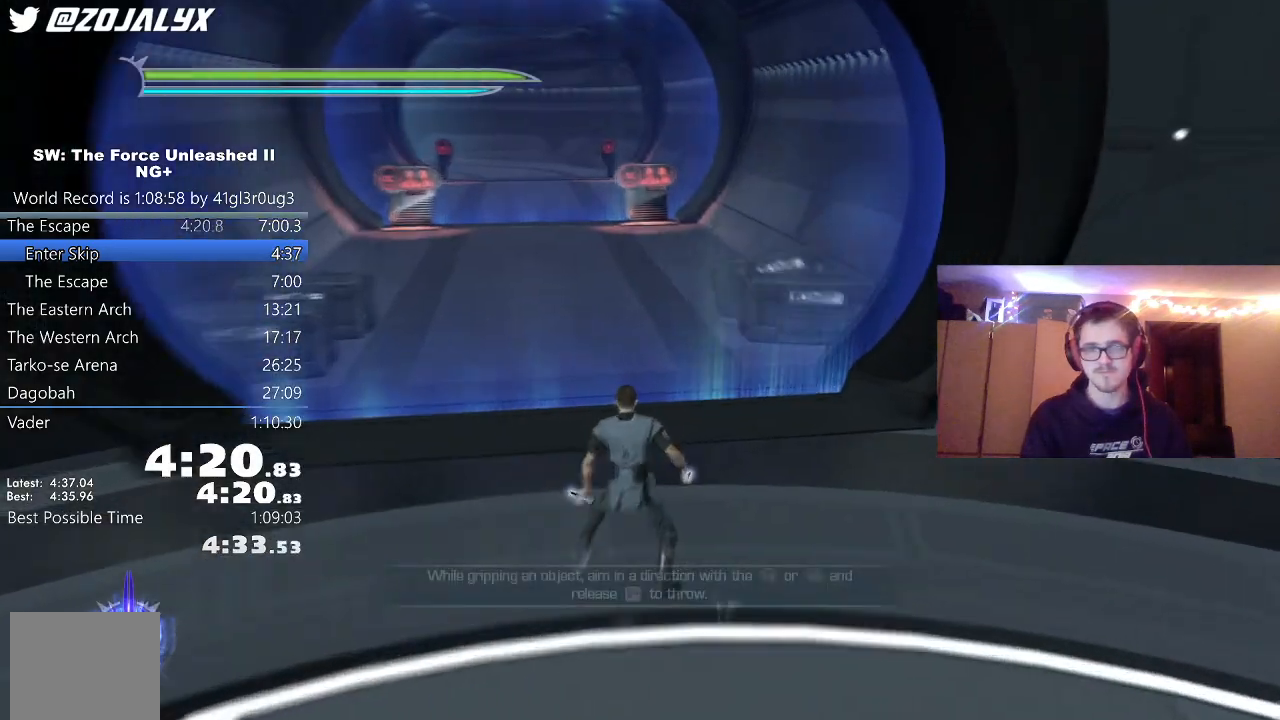
{"buttons": [], "left_stick": "center", "right_stick": "center", "events": [[383, "left_stick", "center"]]}
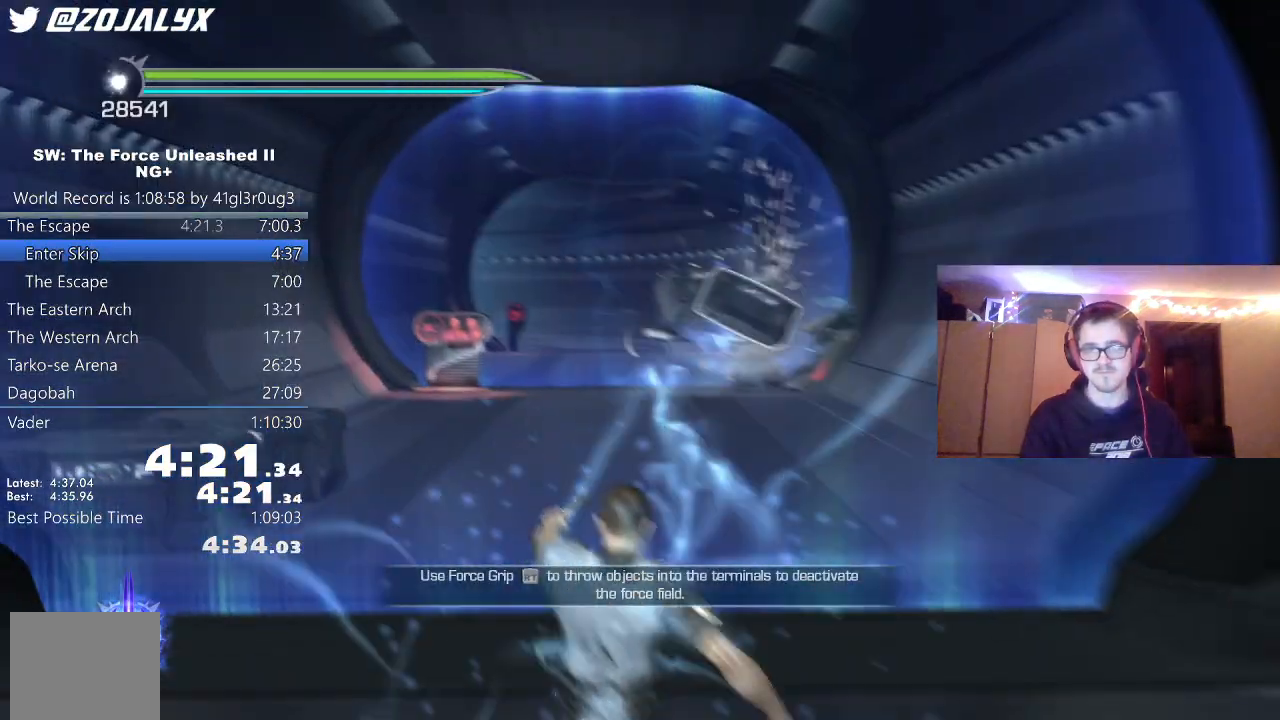
{"buttons": [], "left_stick": "center", "right_stick": "center", "events": []}
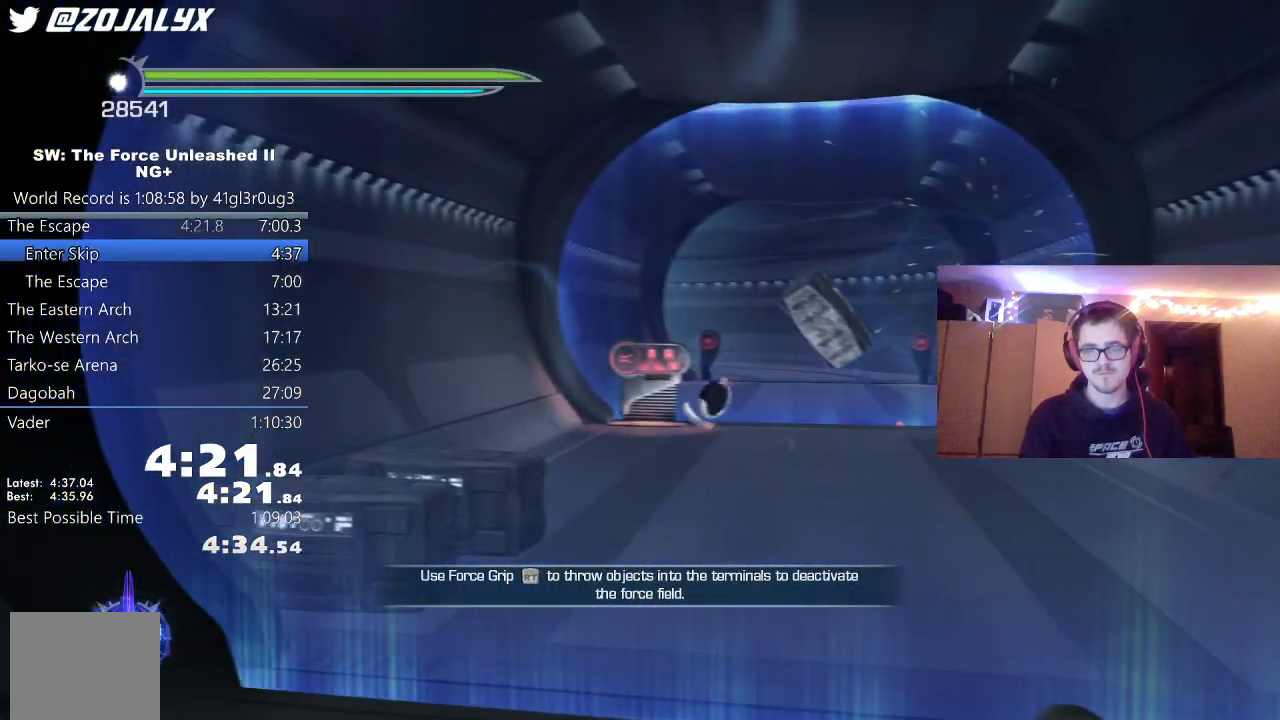
{"buttons": [], "left_stick": "center", "right_stick": "center", "events": []}
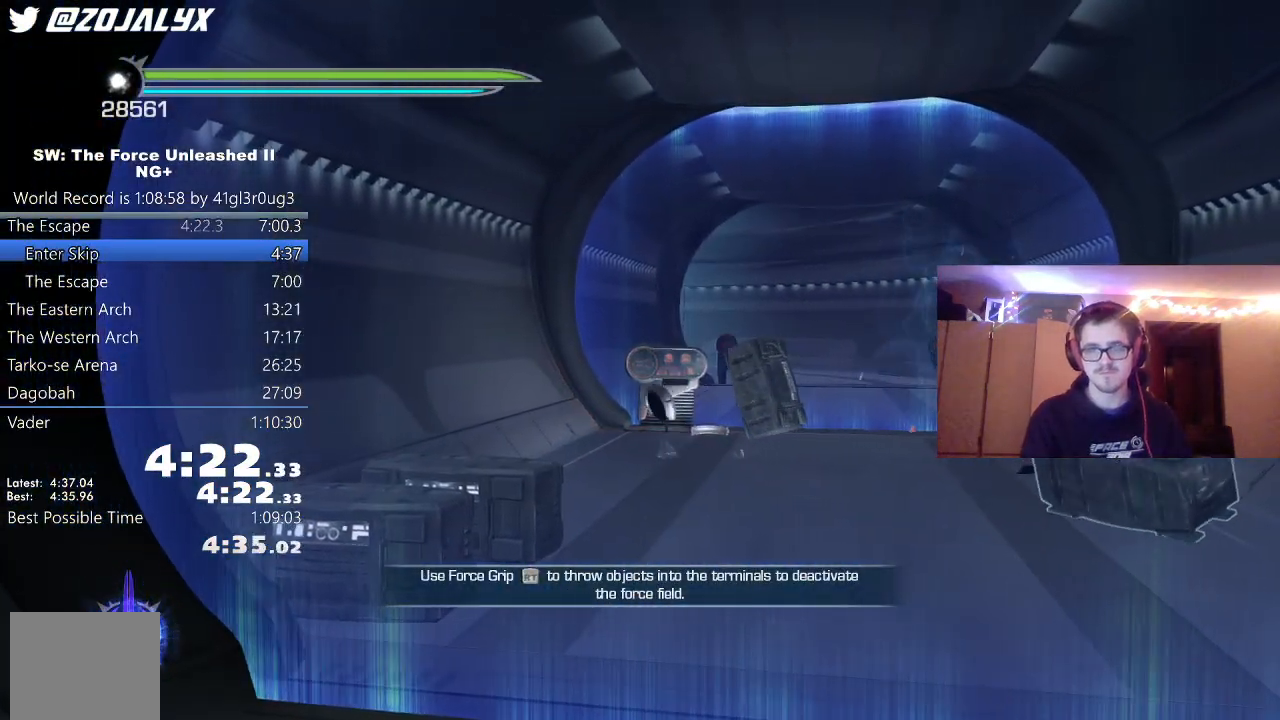
{"buttons": [], "left_stick": "center", "right_stick": "center", "events": []}
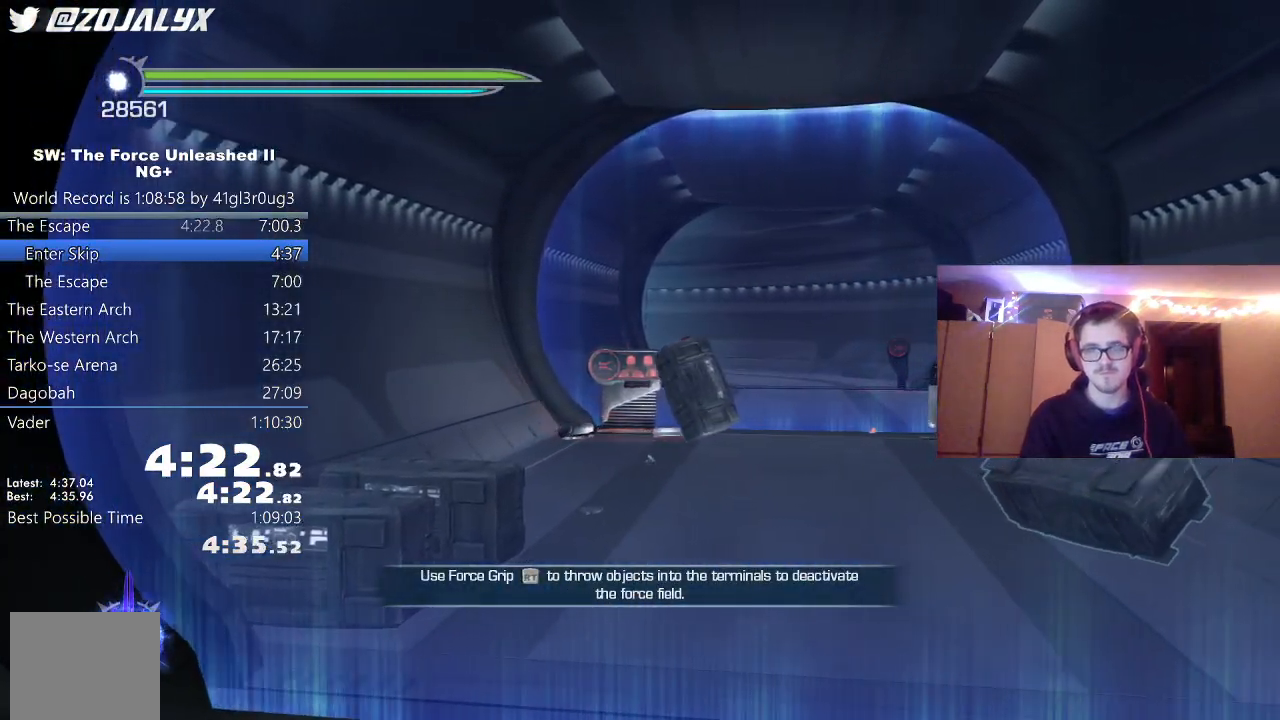
{"buttons": [], "left_stick": "center", "right_stick": "center", "events": []}
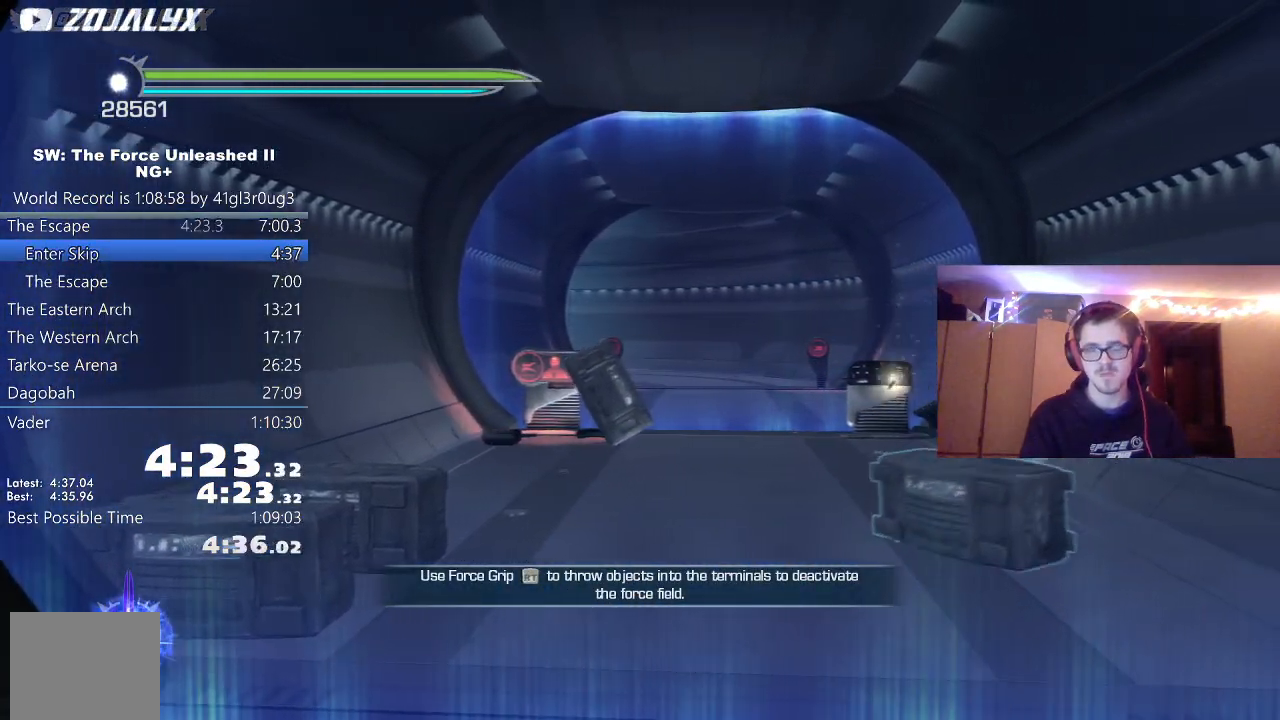
{"buttons": [], "left_stick": "center", "right_stick": "center", "events": []}
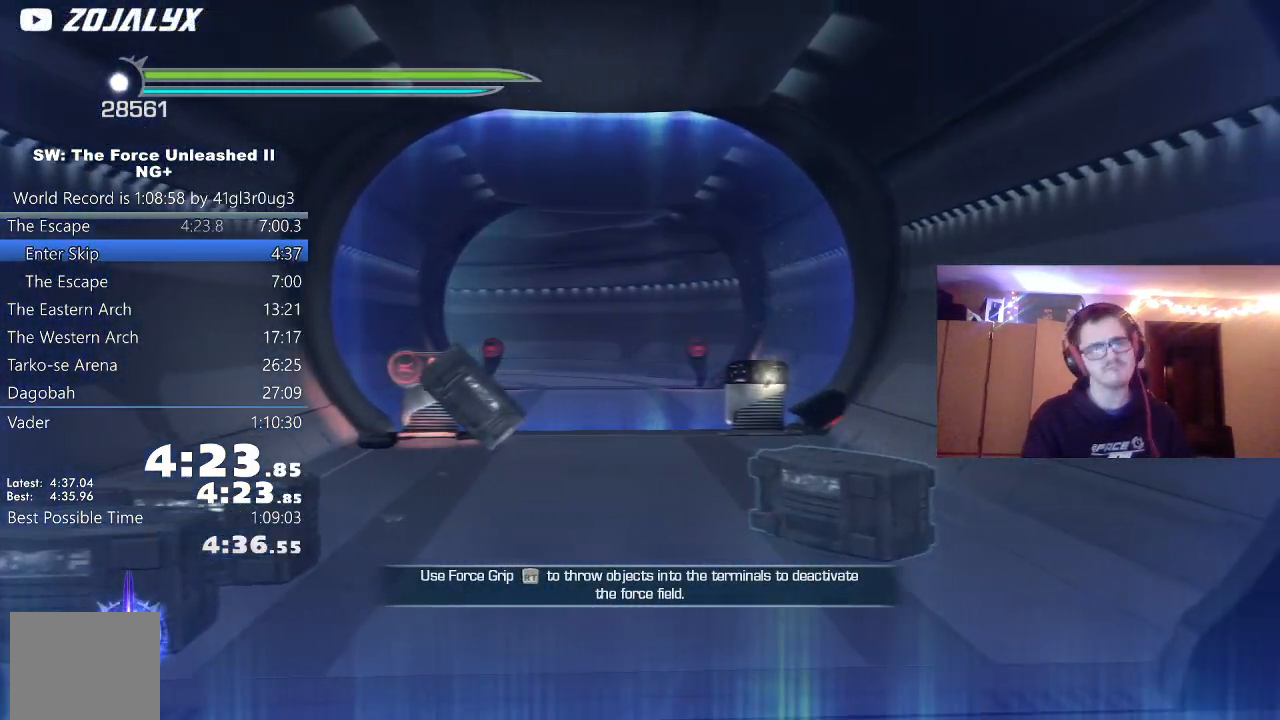
{"buttons": [], "left_stick": "center", "right_stick": "center", "events": []}
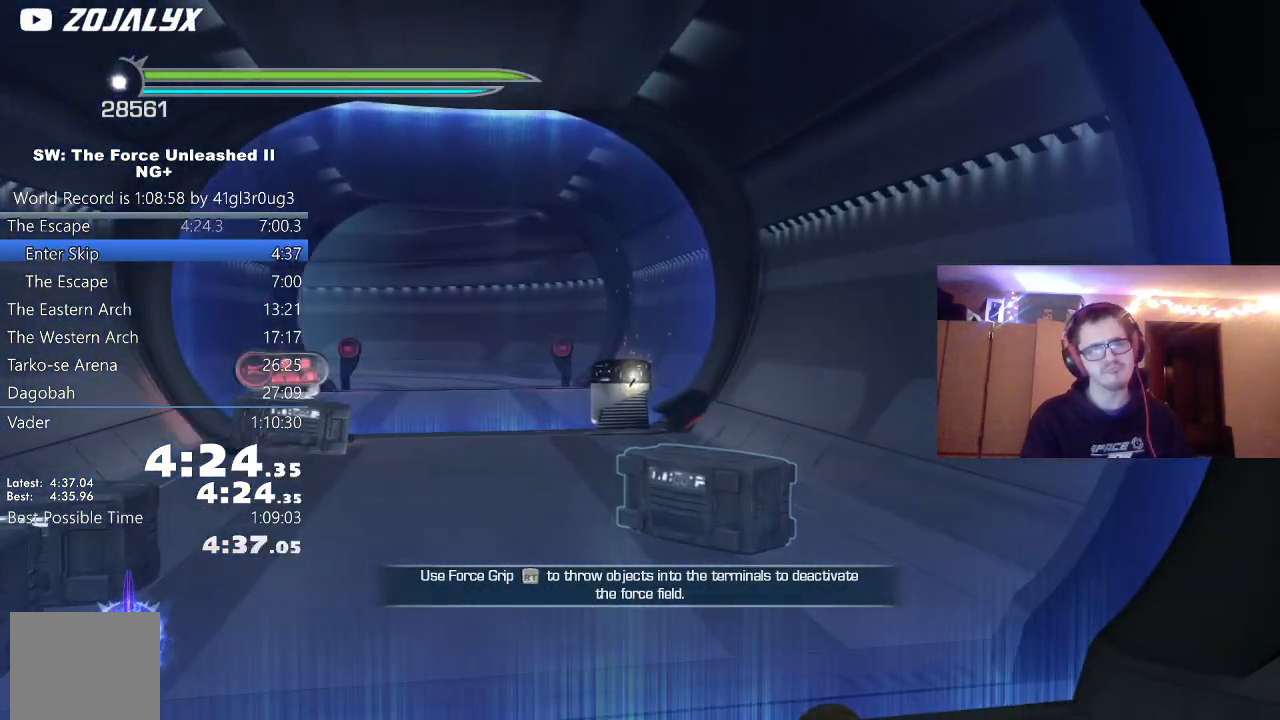
{"buttons": [], "left_stick": "center", "right_stick": "center", "events": []}
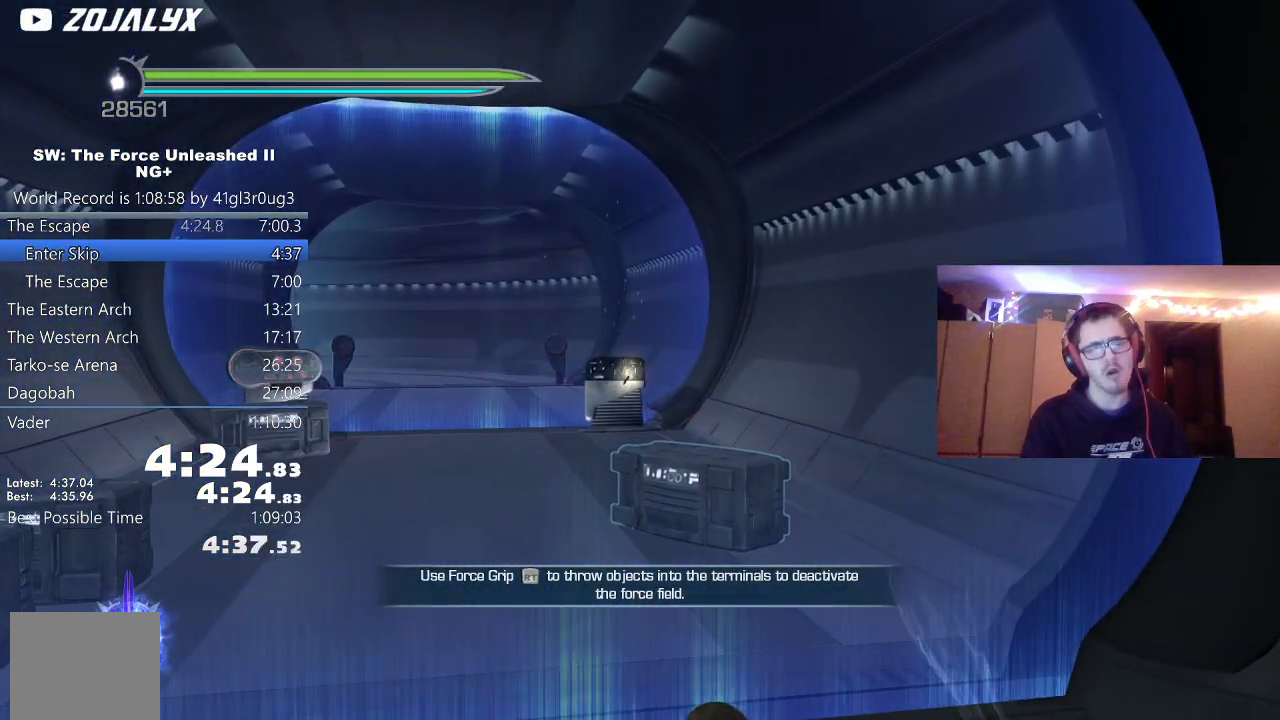
{"buttons": [], "left_stick": "center", "right_stick": "center", "events": []}
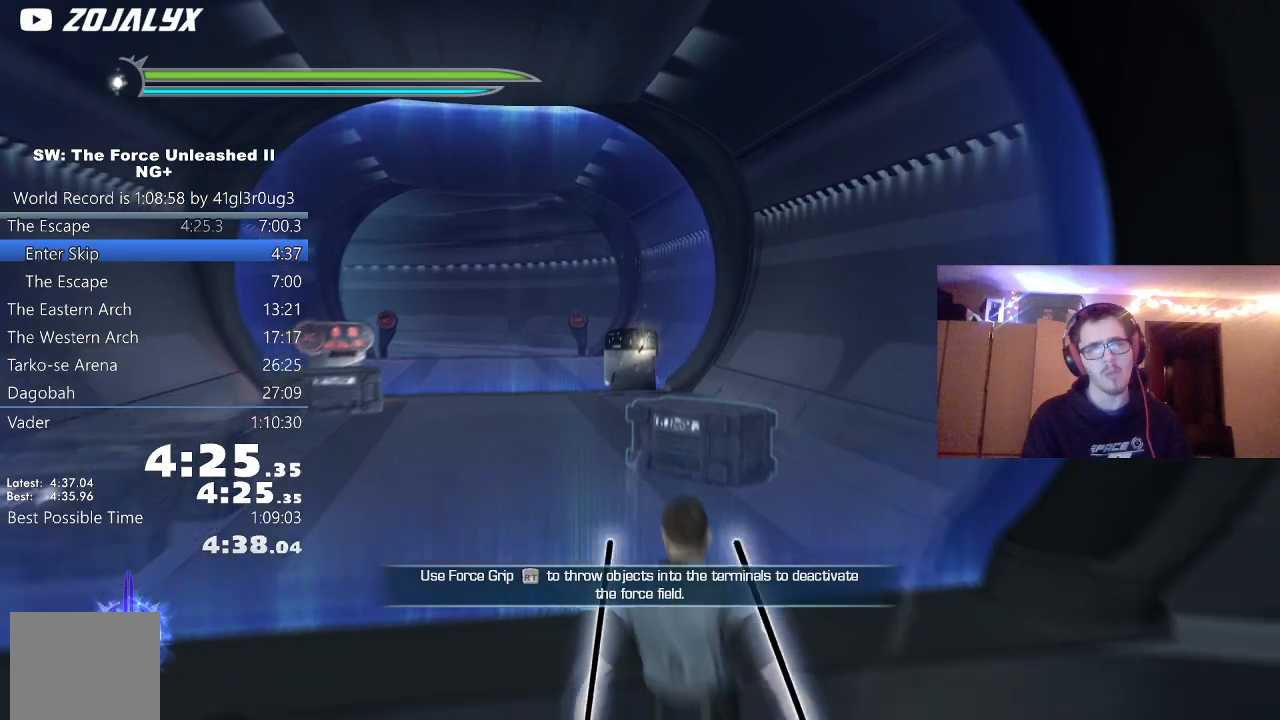
{"buttons": [], "left_stick": "up-left", "right_stick": "center", "events": [[83, "R2", "down"], [133, "left_stick", "up-left"], [250, "R2", "up"]]}
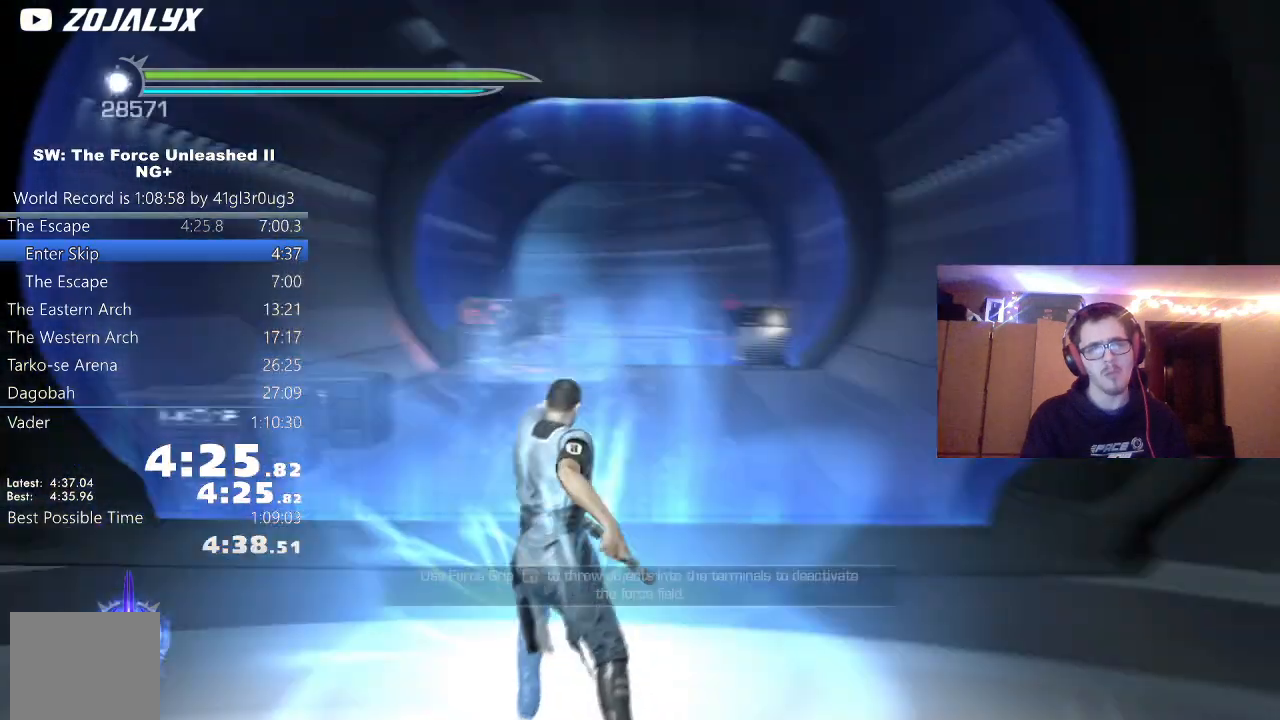
{"buttons": ["L1"], "left_stick": "up", "right_stick": "down-right", "events": [[67, "left_stick", "up"], [117, "right_stick", "down"], [250, "right_stick", "center"], [400, "L1", "down"], [467, "right_stick", "down-right"]]}
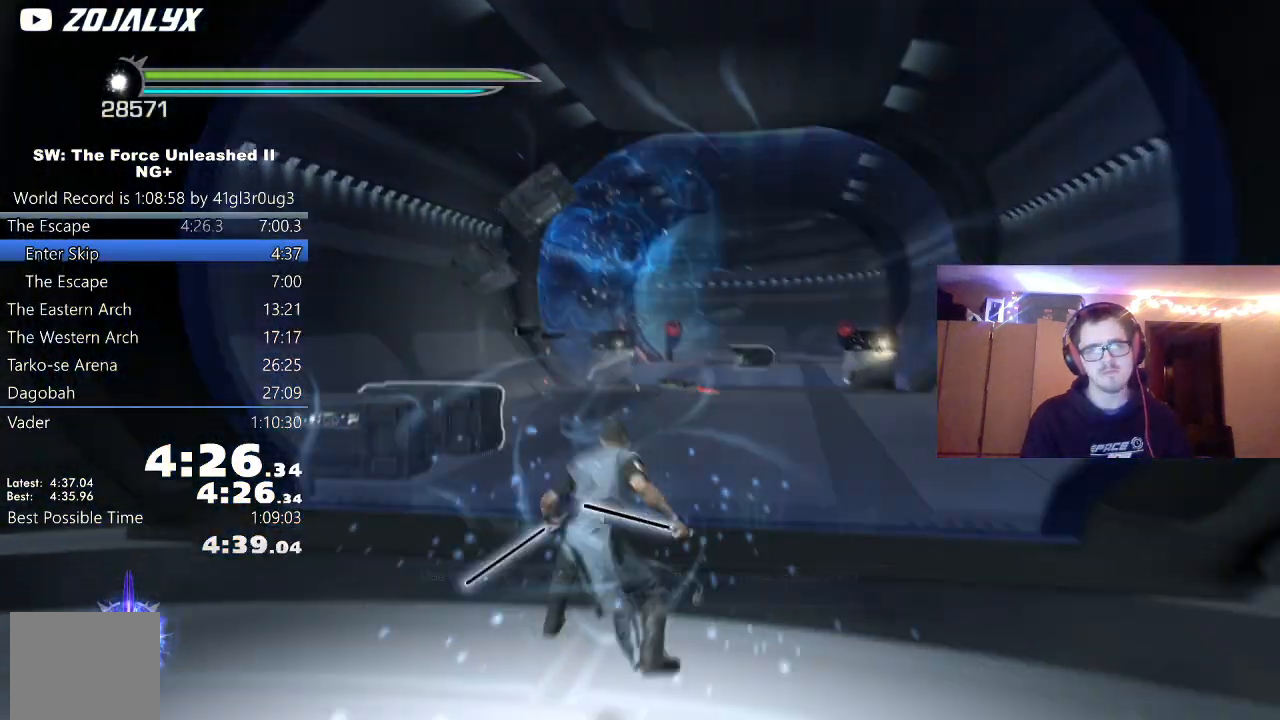
{"buttons": [], "left_stick": "up", "right_stick": "center", "events": [[33, "L1", "up"], [100, "right_stick", "center"], [183, "A", "down"], [267, "L1", "down"], [300, "A", "up"], [317, "L2", "down"], [383, "right_stick", "down"], [417, "L1", "up"], [417, "L2", "up"], [500, "right_stick", "center"]]}
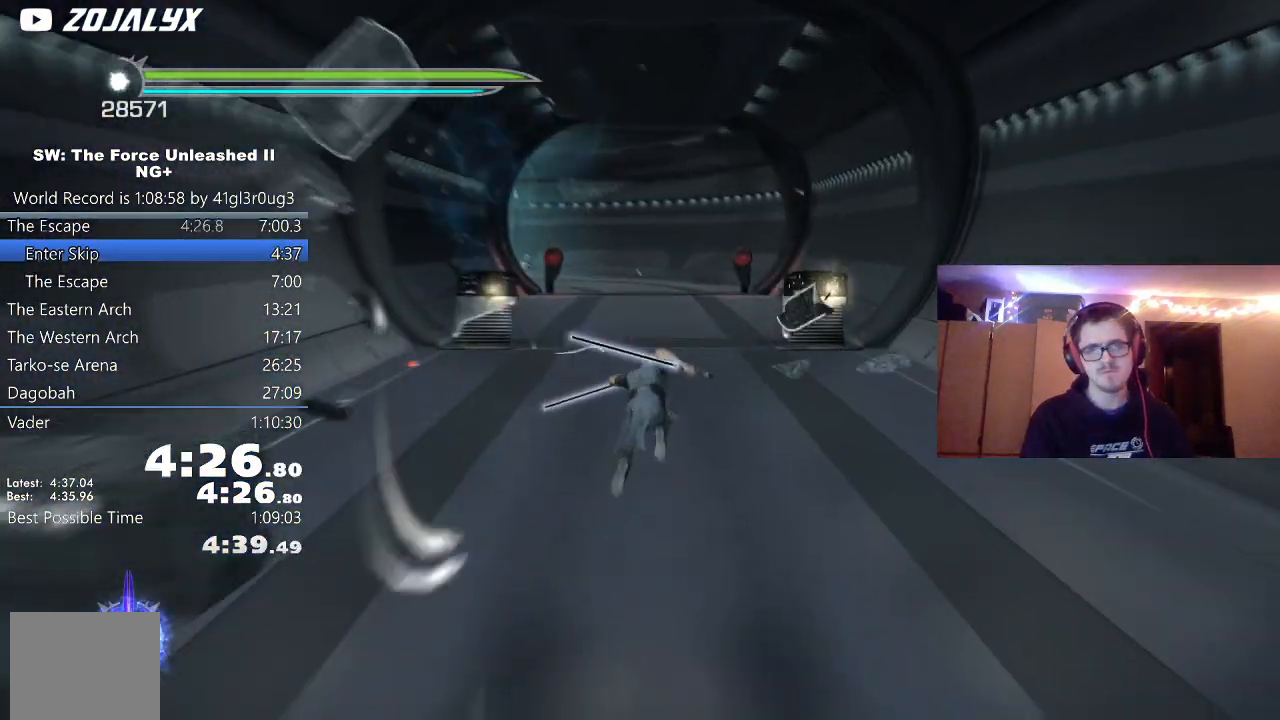
{"buttons": ["L1"], "left_stick": "up", "right_stick": "center", "events": [[117, "L1", "down"], [250, "L1", "up"], [367, "A", "down"], [450, "L1", "down"], [500, "A", "up"]]}
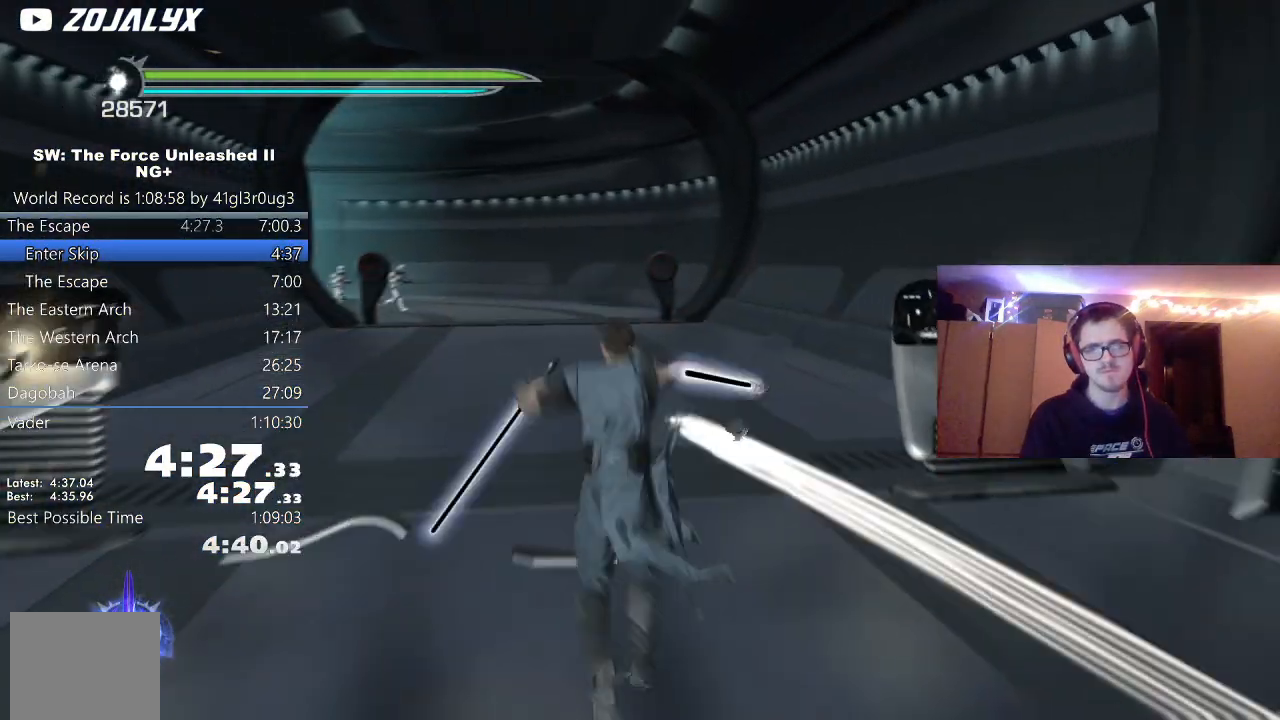
{"buttons": [], "left_stick": "up", "right_stick": "center", "events": [[83, "L1", "up"], [133, "right_stick", "down-left"], [300, "L1", "down"], [367, "right_stick", "center"], [450, "L1", "up"]]}
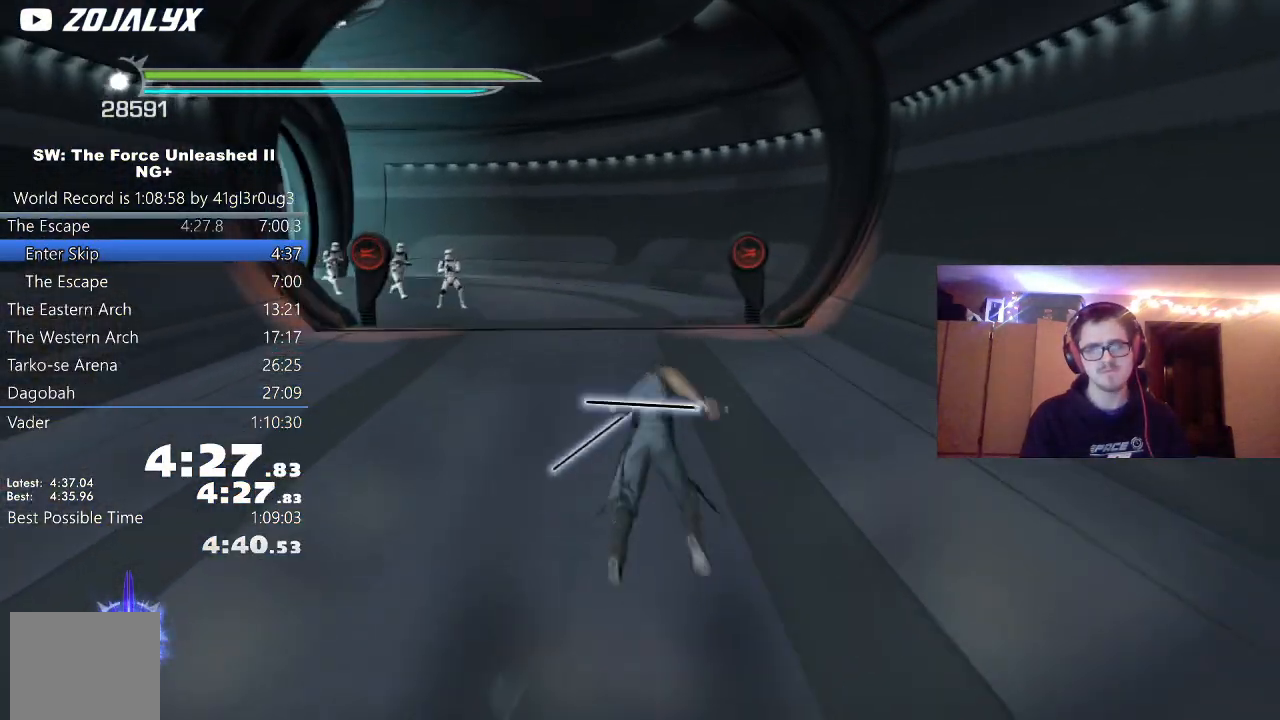
{"buttons": [], "left_stick": "up", "right_stick": "left", "events": [[100, "A", "down"], [183, "L1", "down"], [217, "A", "up"], [300, "right_stick", "left"], [333, "L1", "up"]]}
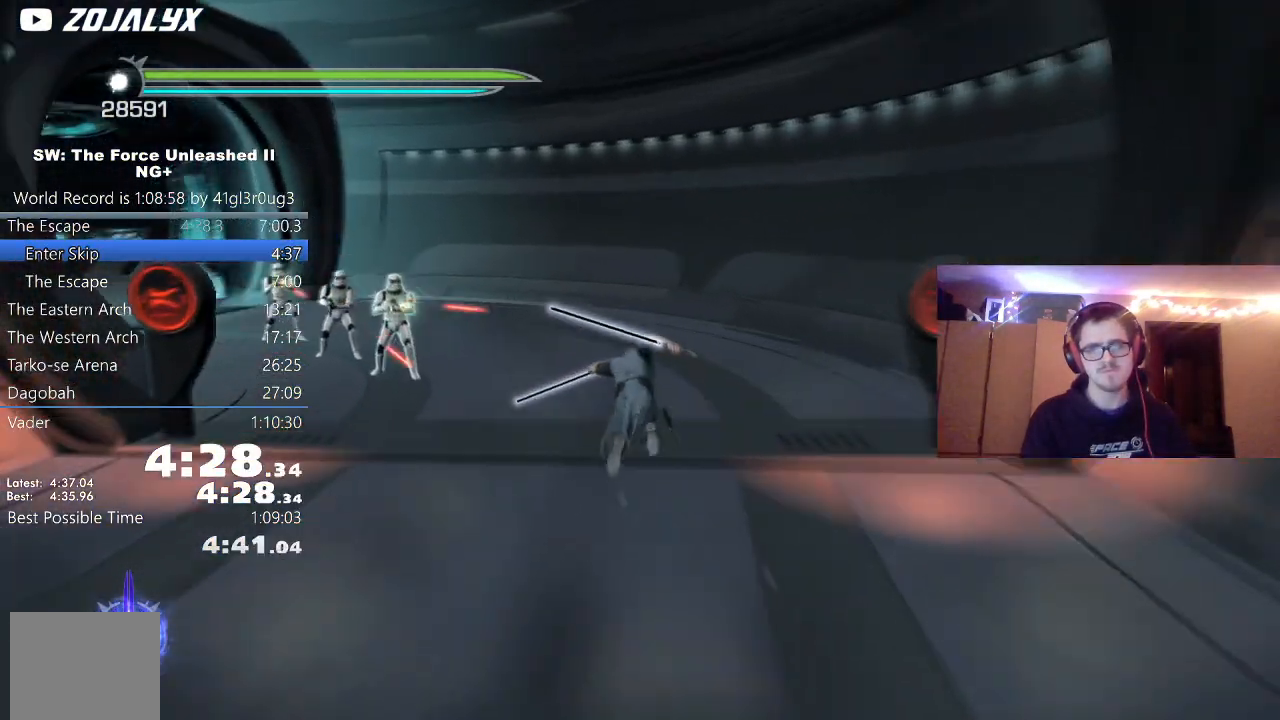
{"buttons": ["L1"], "left_stick": "up", "right_stick": "left"}
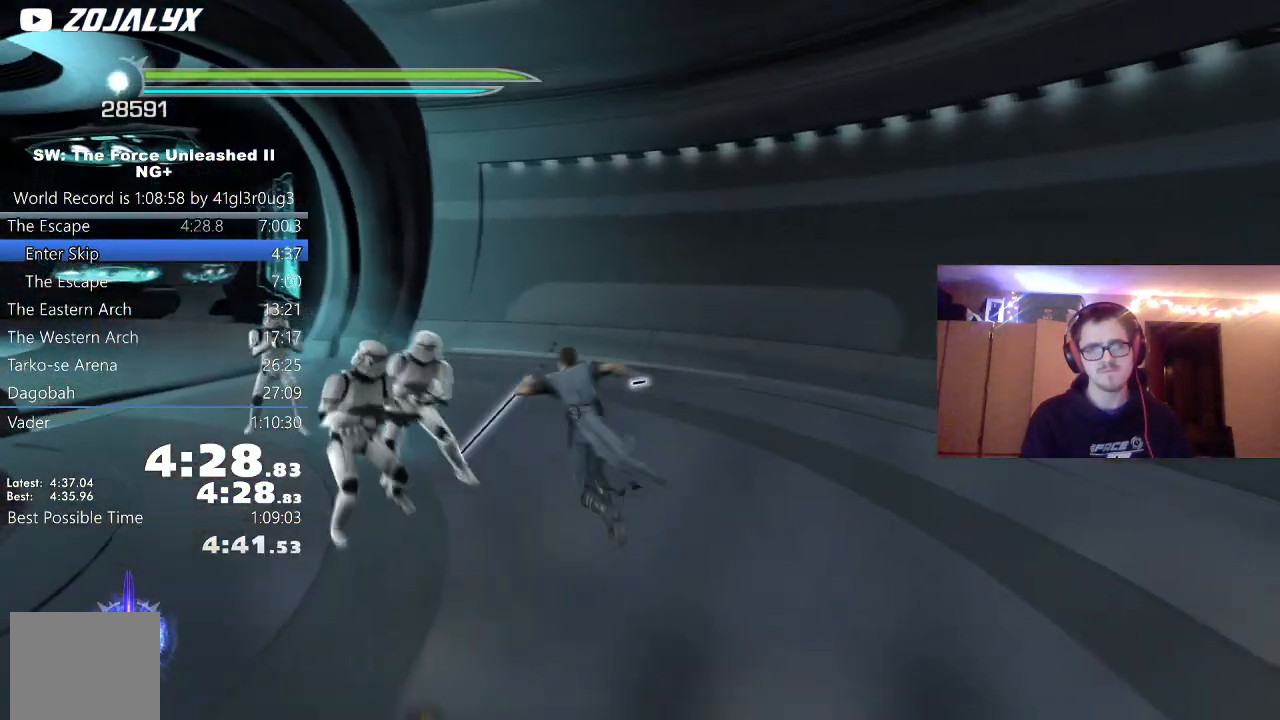
{"buttons": [], "left_stick": "up", "right_stick": "left", "events": [[83, "L1", "up"], [300, "L1", "down"], [450, "L1", "up"]]}
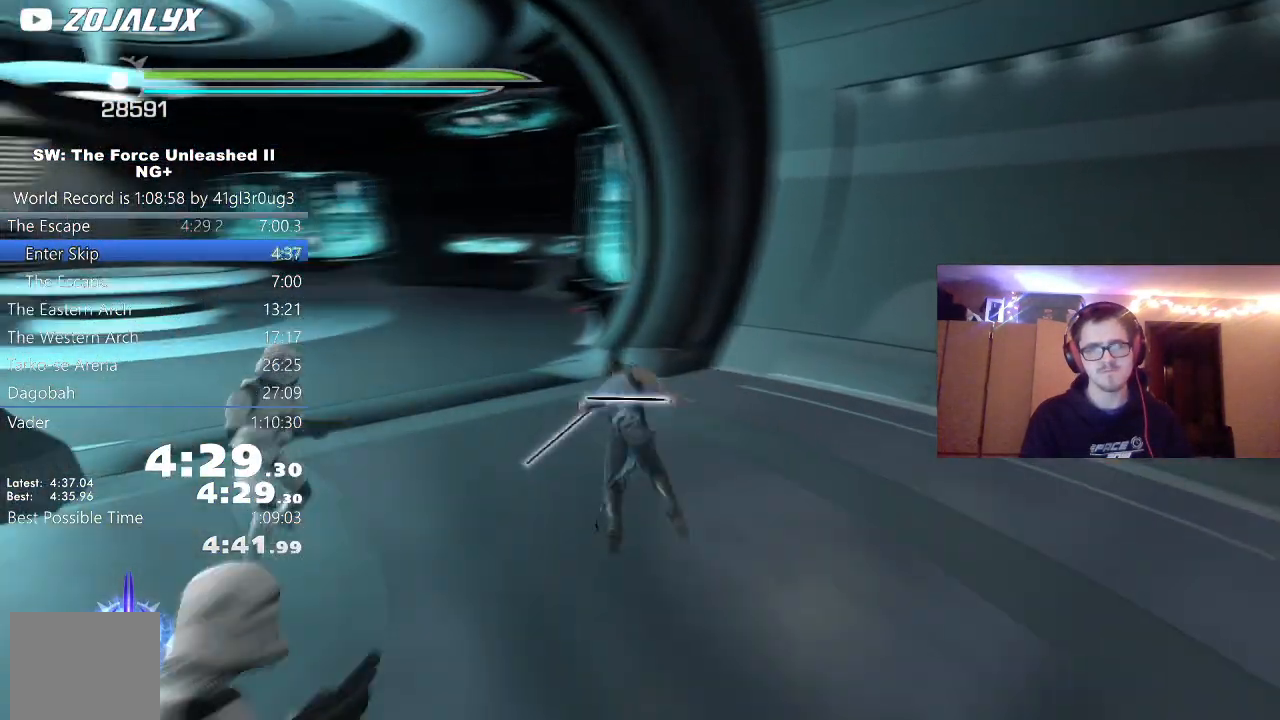
{"buttons": [], "left_stick": "up", "right_stick": "center", "events": [[67, "A", "down"], [133, "right_stick", "center"], [150, "L1", "down"], [183, "A", "up"], [283, "L1", "up"]]}
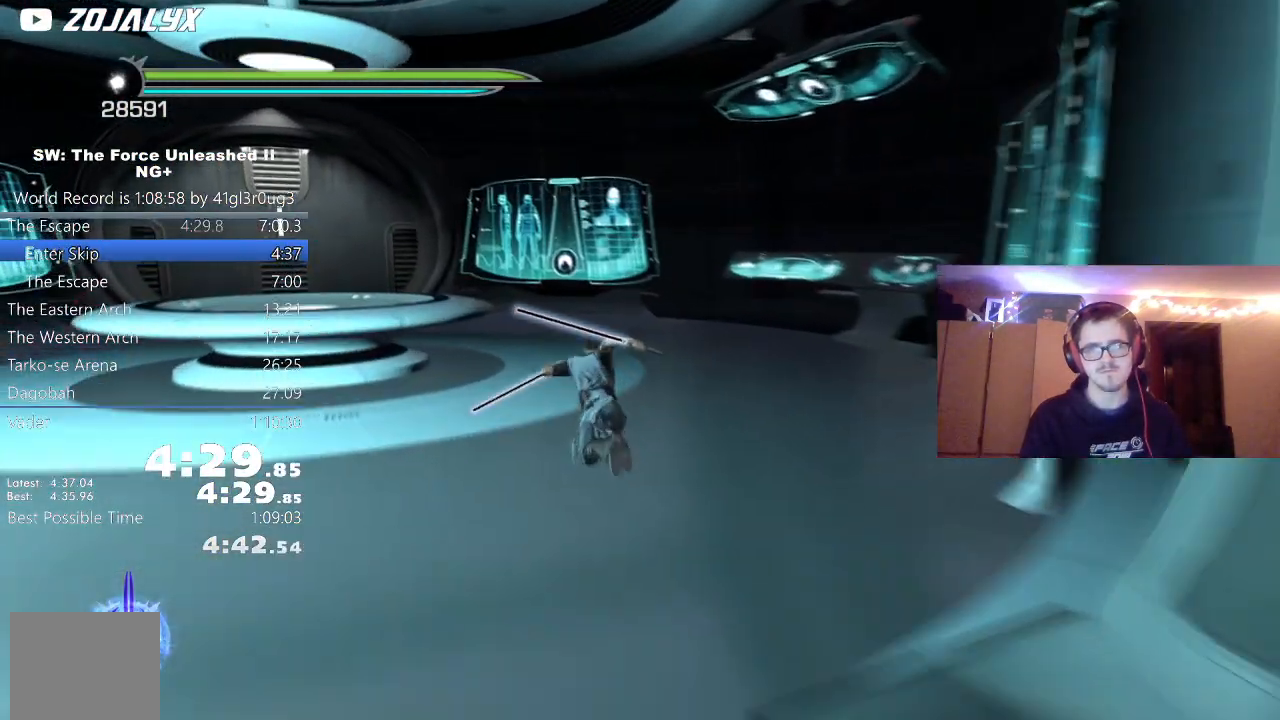
{"buttons": ["L1"], "left_stick": "up", "right_stick": "left", "events": [[17, "L1", "down"], [150, "L1", "up"], [317, "A", "down"], [383, "L1", "down"], [417, "A", "up"], [450, "right_stick", "left"]]}
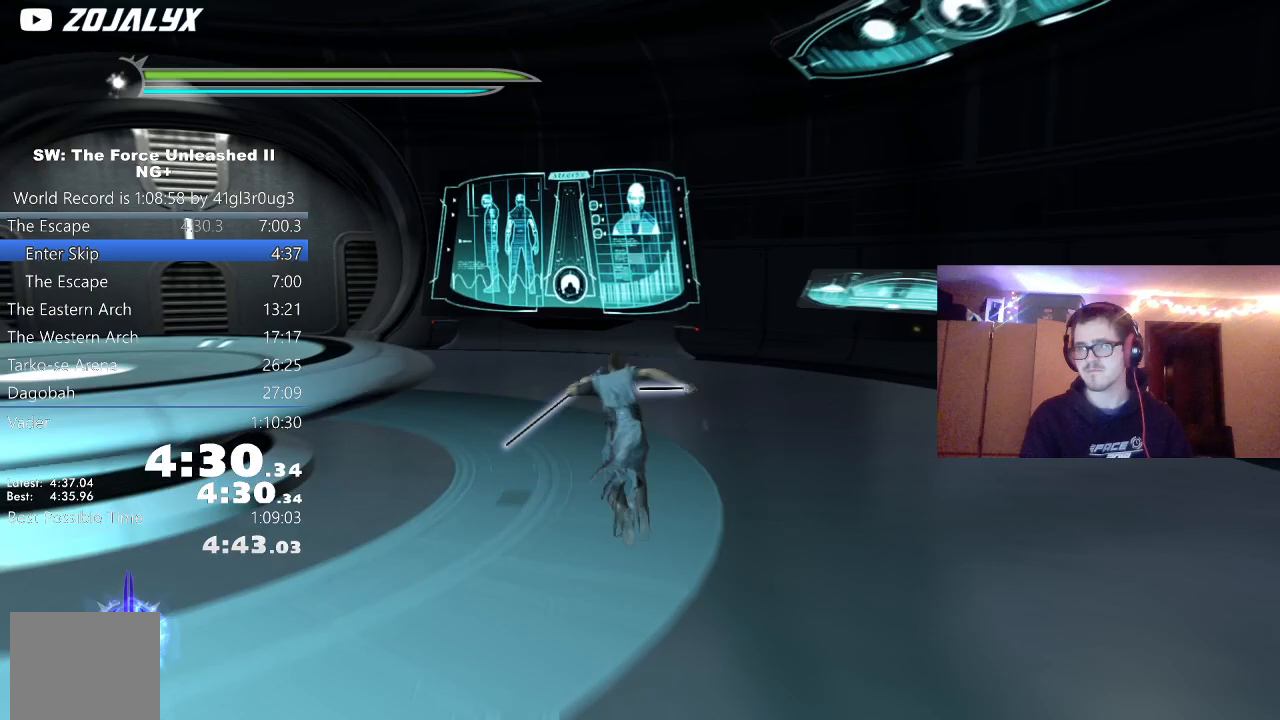
{"buttons": [], "left_stick": "up-left", "right_stick": "center", "events": [[33, "L1", "up"], [117, "left_stick", "up-left"], [250, "L1", "down"], [367, "L1", "up"], [367, "right_stick", "center"]]}
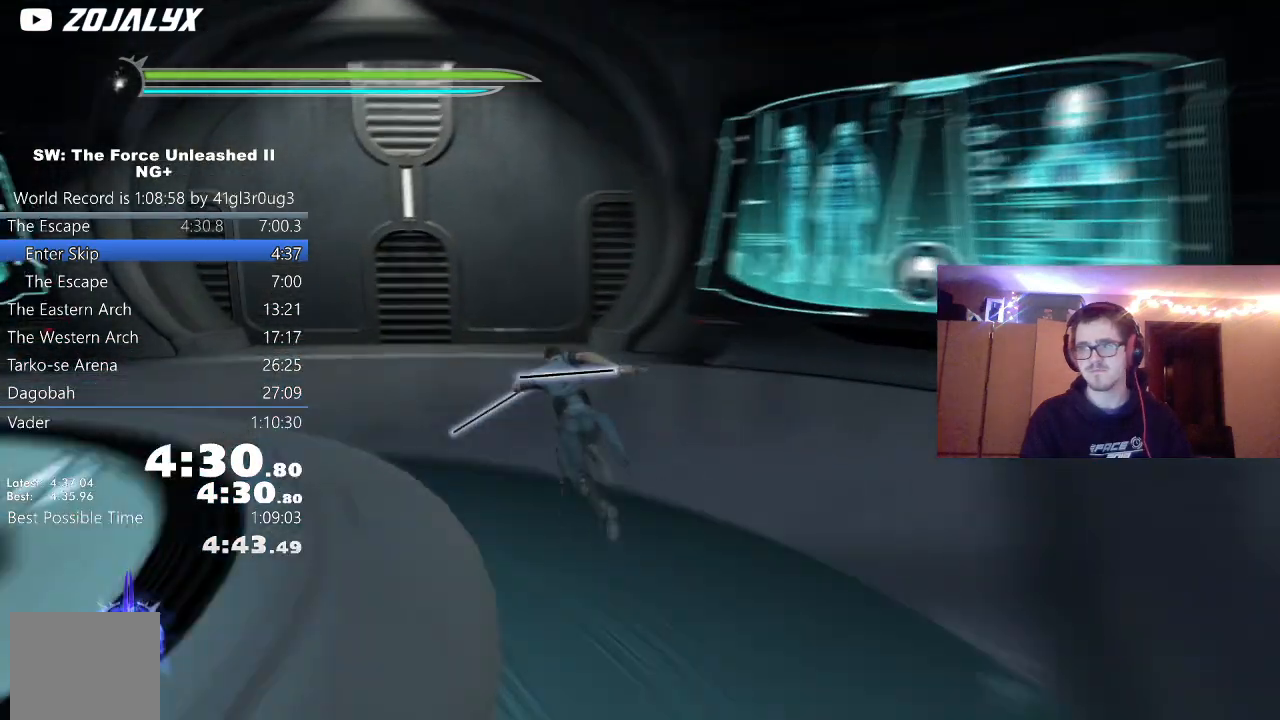
{"buttons": [], "left_stick": "up", "right_stick": "center", "events": [[83, "A", "down"], [117, "left_stick", "up"], [167, "L1", "down"], [183, "A", "up"], [317, "L1", "up"]]}
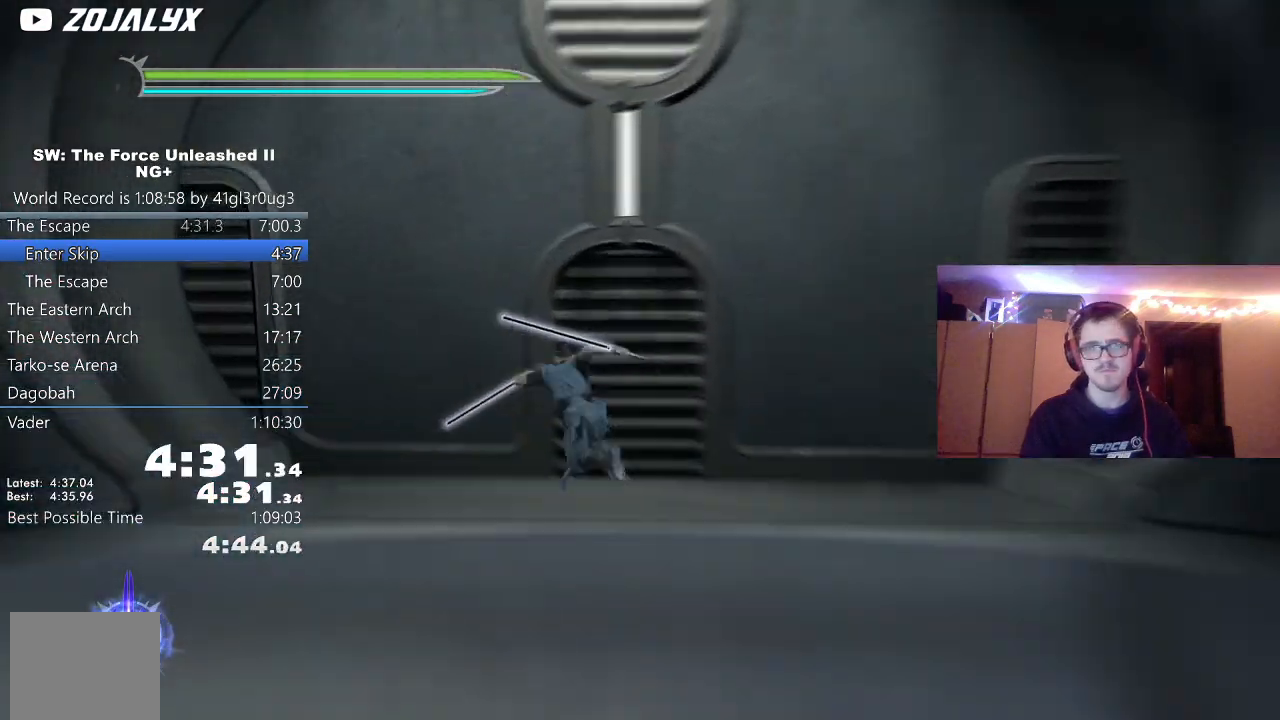
{"buttons": [], "left_stick": "up", "right_stick": "center", "events": []}
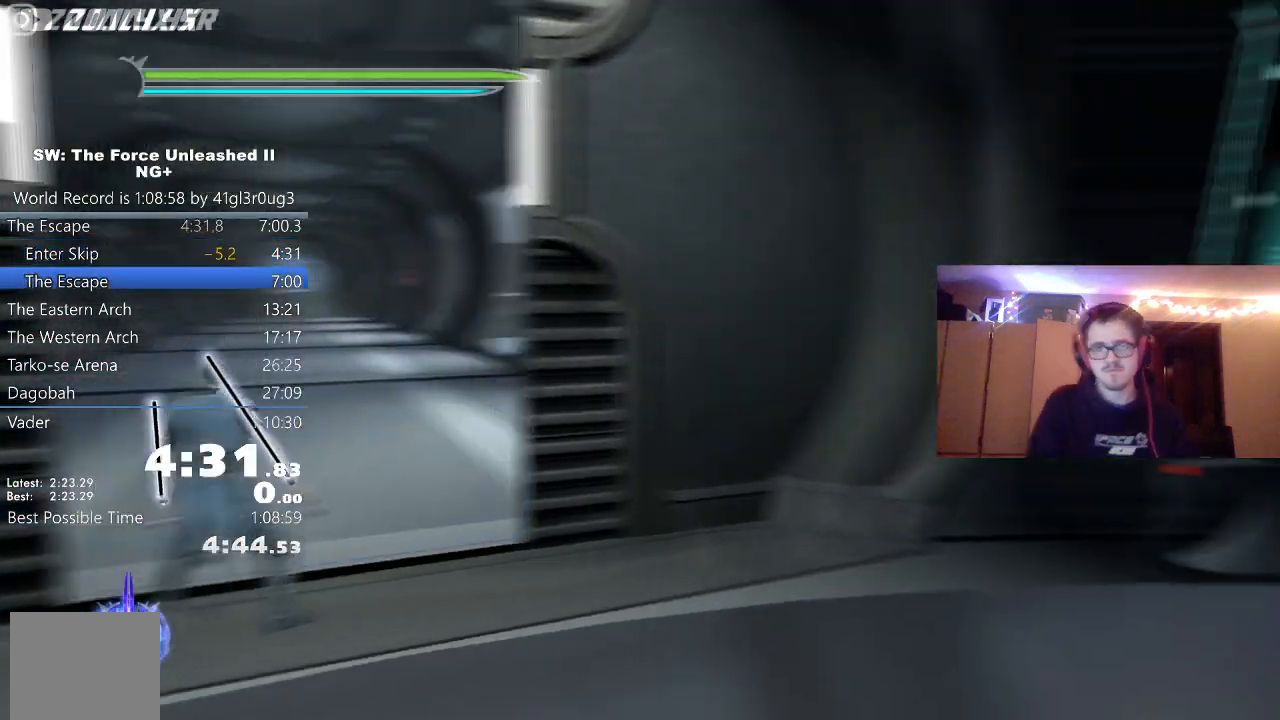
{"buttons": [], "left_stick": "center", "right_stick": "center"}